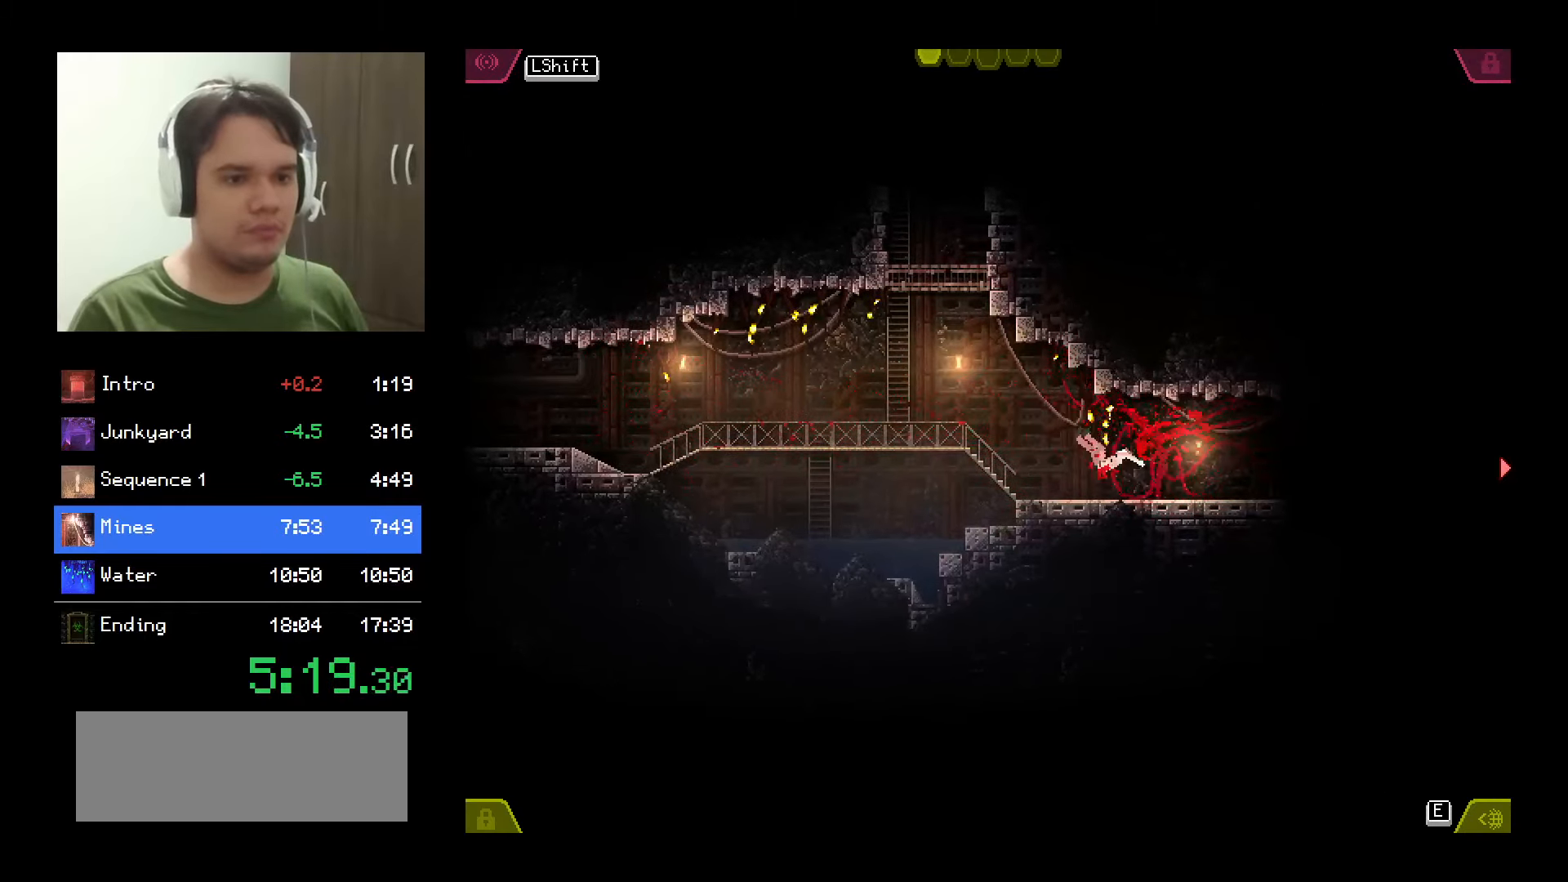
Gameplay with keyboard and mouse; each line is a JSON object with the keys and mouse buttons held at the frame after it. "events" lists presses ("down") and releases ("up") of "a", "backspace", "d", "down", "e", "left", "q", "return", "right", "s", "shift", "space", "tab", "up", "w", "mouse_left", "mouse_wheel" and "mouse_right" between this image and that frame as [ms after this image, input, new state], when the widget could be followed in between. "mouse_left", "mouse_wheel", "mouse_right" = the "left", "wheel", "right" buttons of the "mouse" list. No other keys are recorded. "wheel" means that the mouse wheel is clicked or scrolled. Mouse movement is not recorded.
{"keys": [], "mouse": ["left"], "events": []}
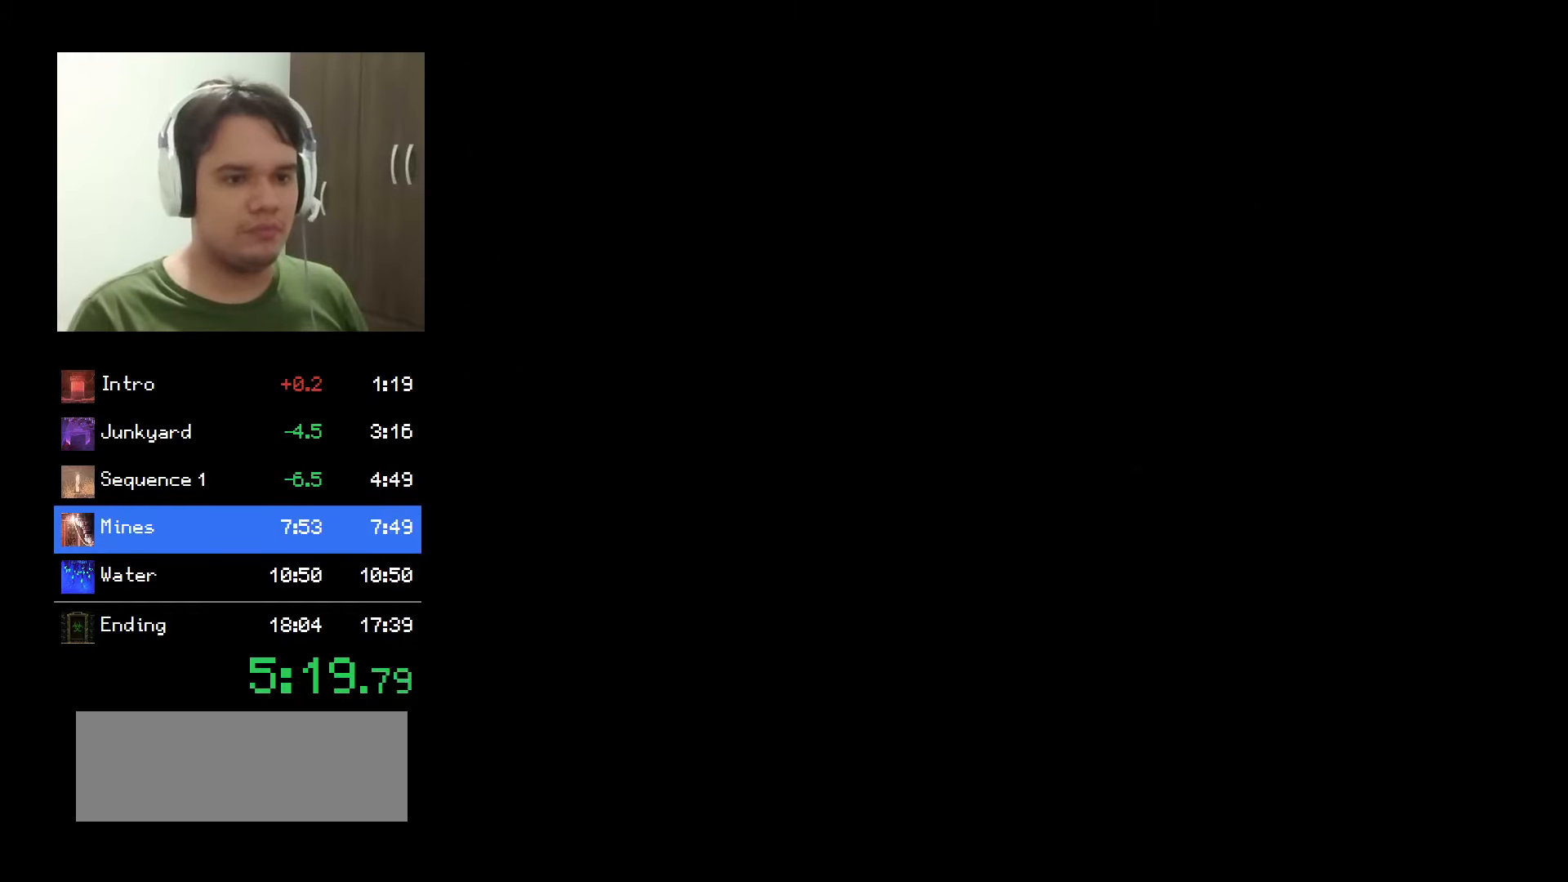
{"keys": [], "mouse": ["left"], "events": [[283, "space", "down"], [333, "space", "up"], [416, "space", "down"], [483, "space", "up"]]}
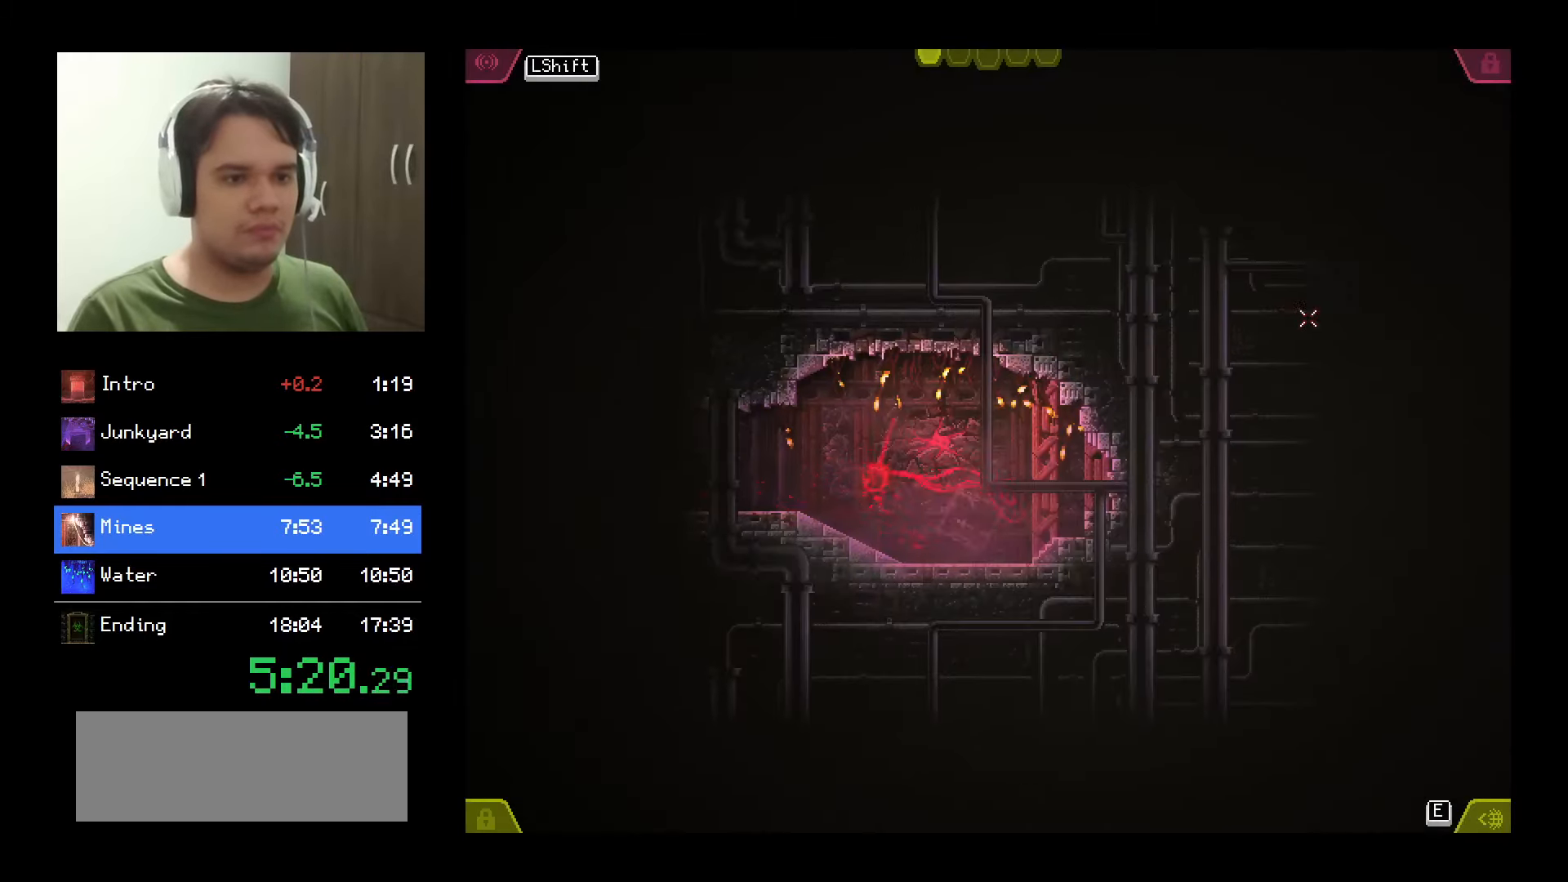
{"keys": [], "mouse": [], "events": [[83, "space", "down"], [133, "space", "up"], [183, "mouse_left", "up"], [233, "space", "down"], [383, "space", "up"]]}
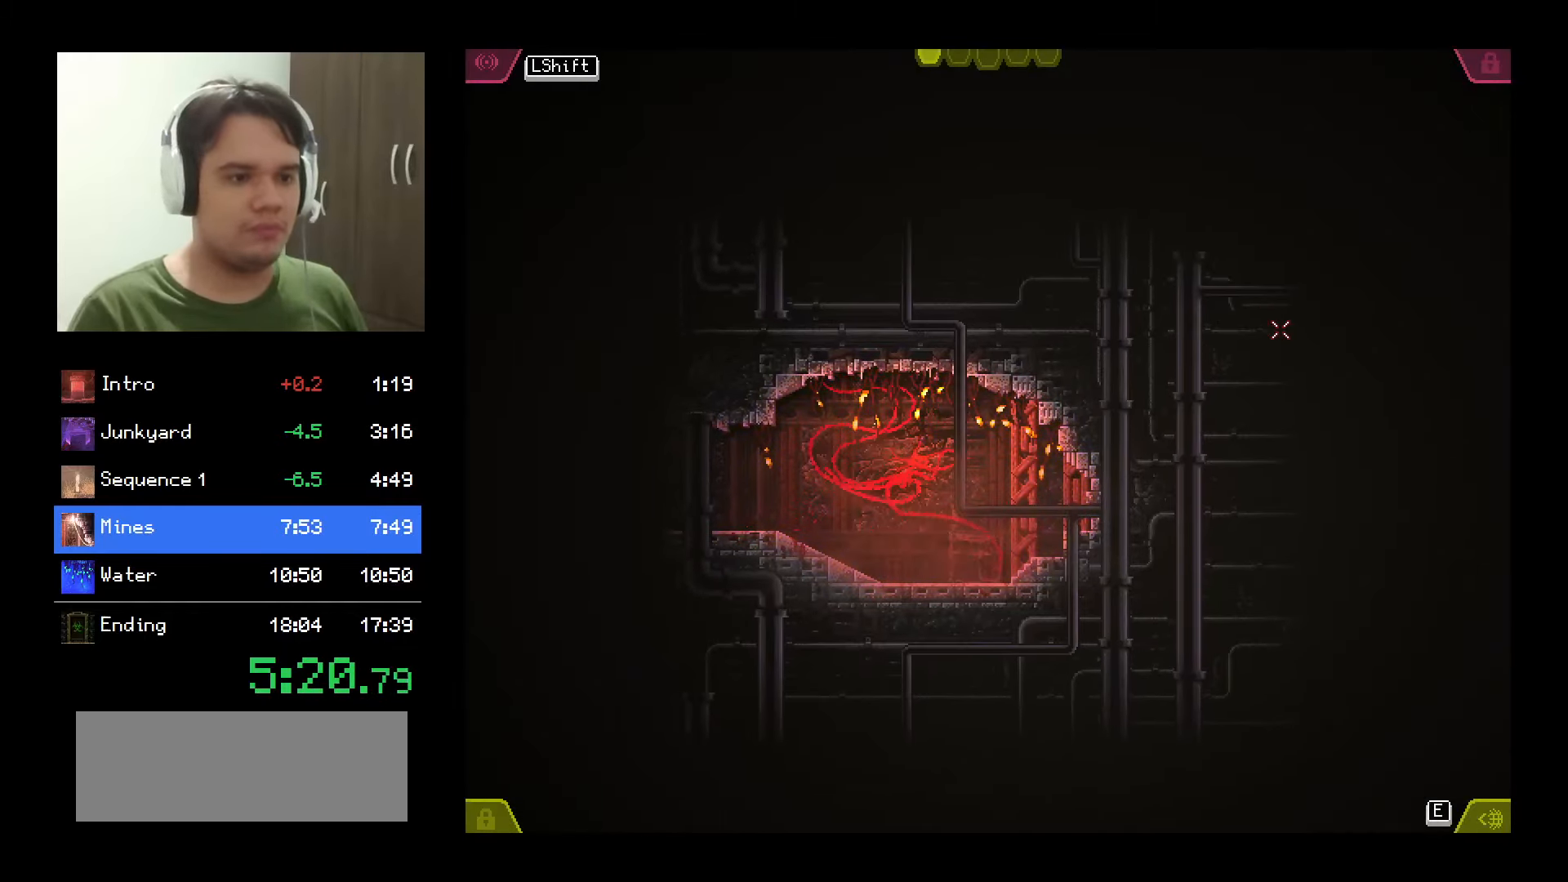
{"keys": [], "mouse": [], "events": [[300, "backspace", "down"], [366, "backspace", "up"], [433, "down", "down"], [483, "down", "up"]]}
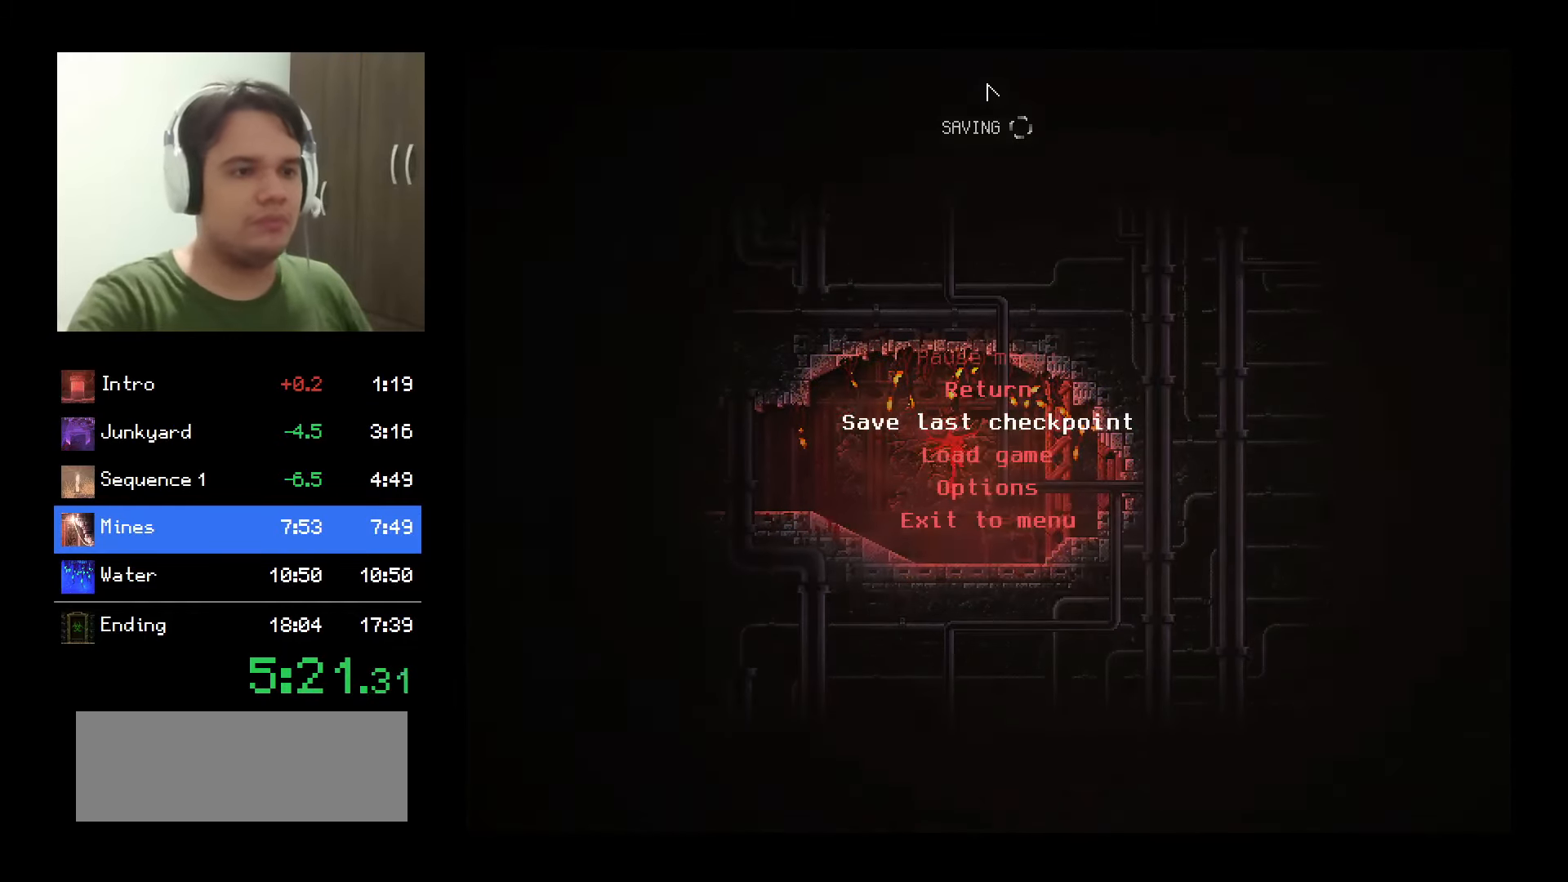
{"keys": ["up"], "mouse": [], "events": [[16, "down", "down"], [100, "down", "up"], [233, "return", "down"], [283, "return", "up"], [350, "return", "down"], [416, "return", "up"], [466, "up", "down"]]}
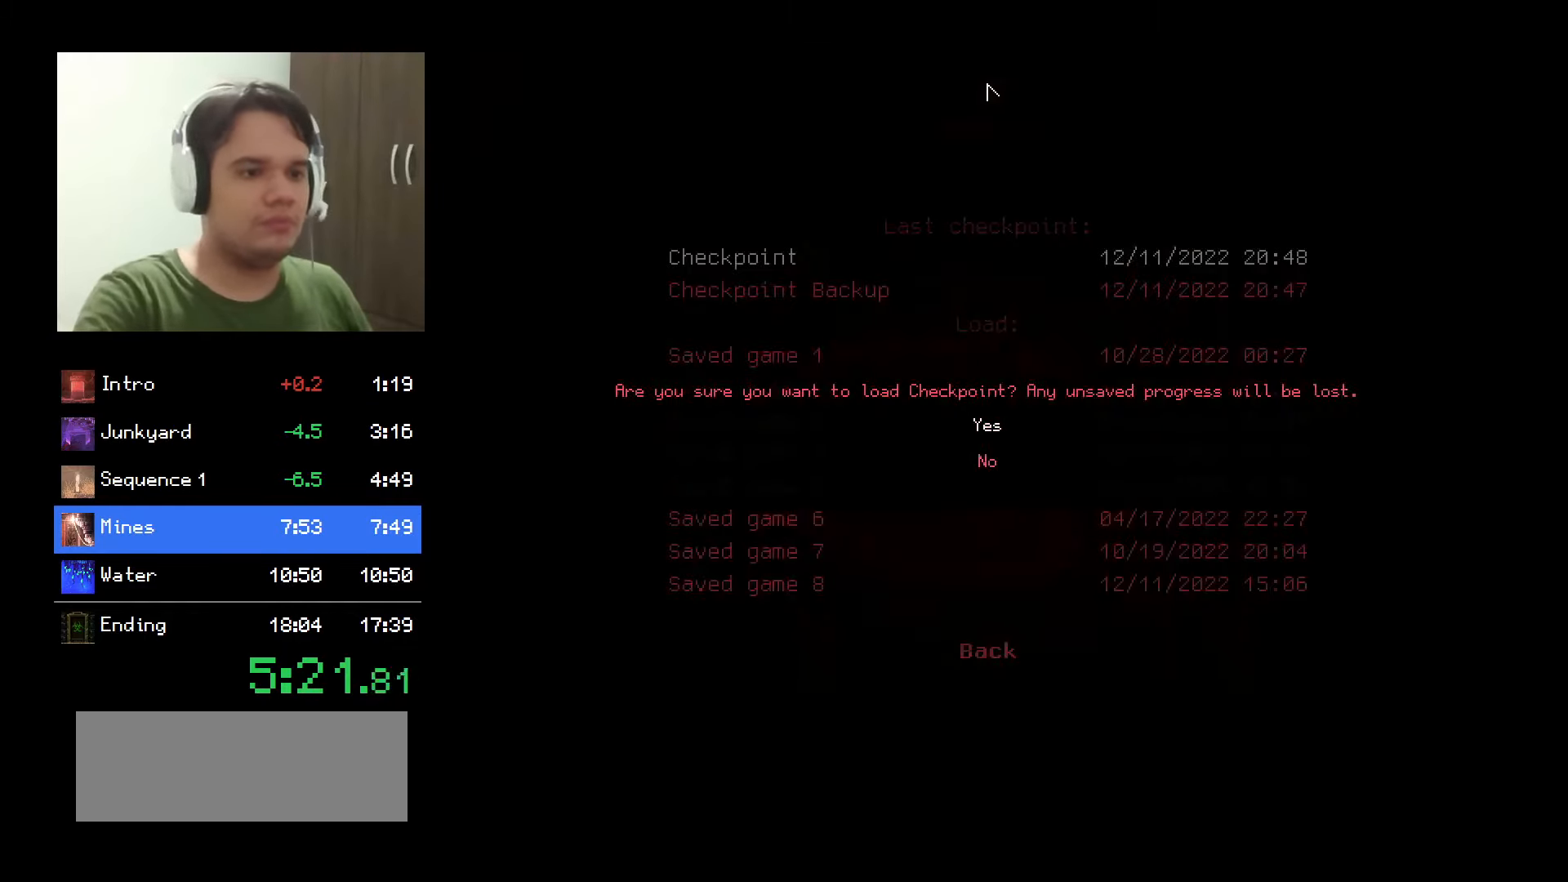
{"keys": [], "mouse": [], "events": [[50, "return", "down"], [116, "up", "up"], [133, "return", "up"]]}
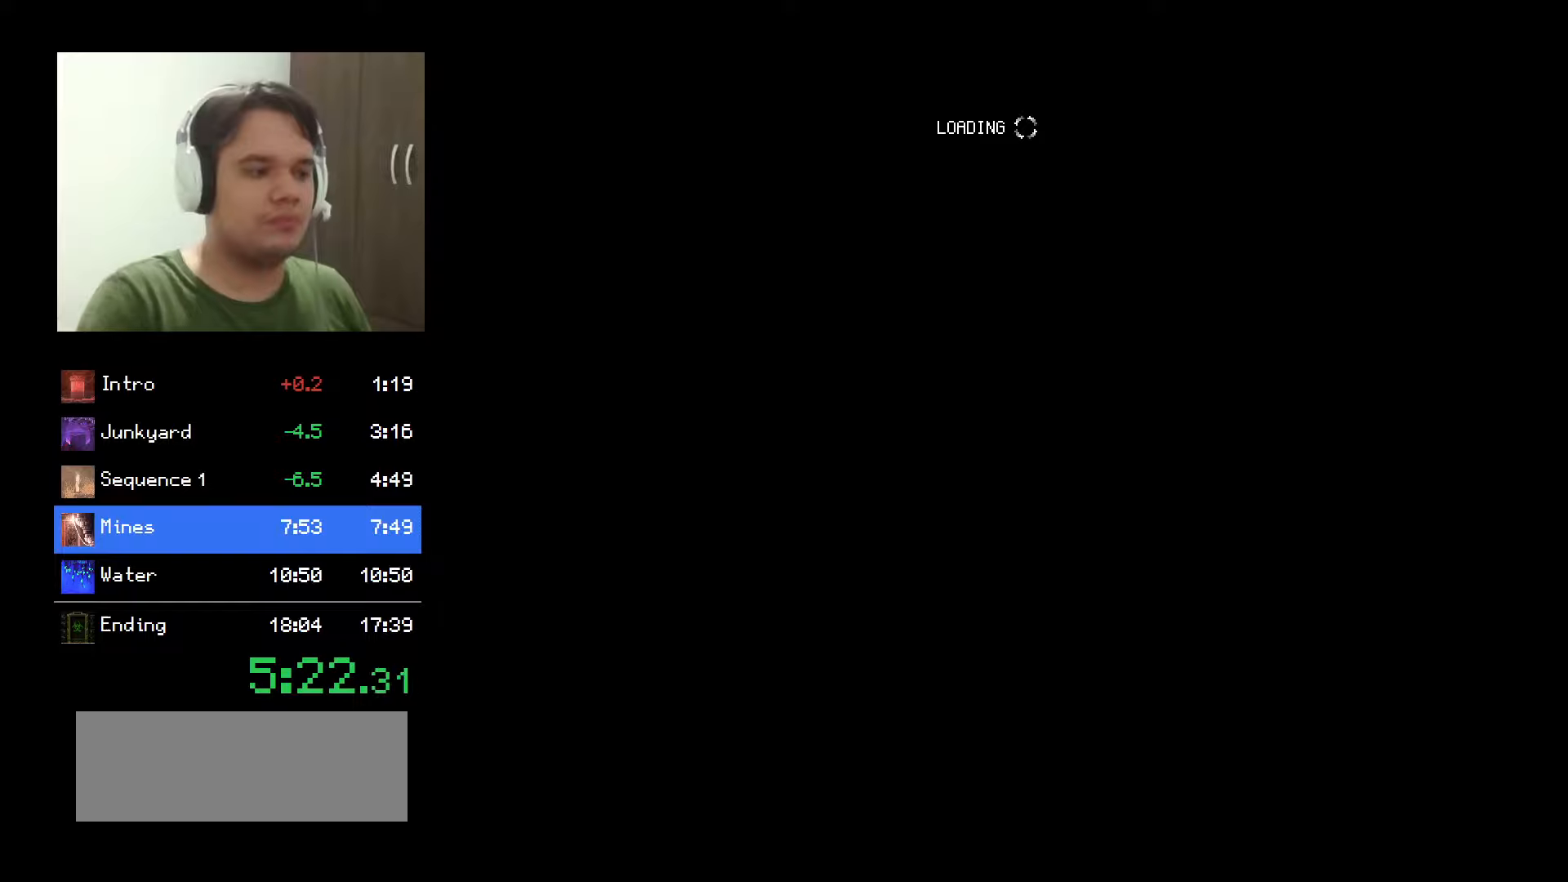
{"keys": [], "mouse": [], "events": []}
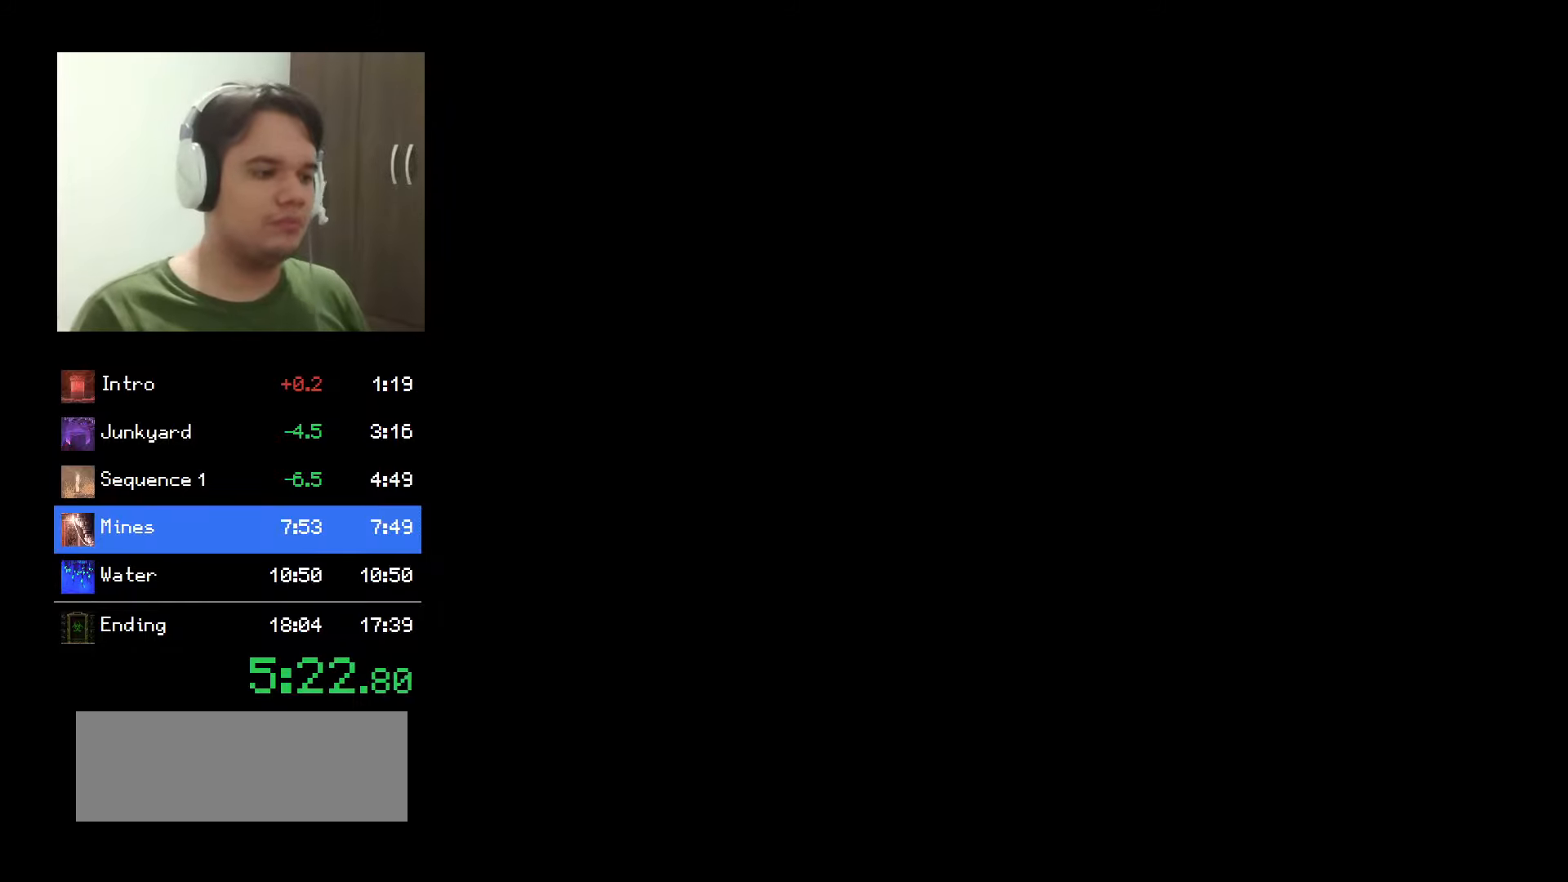
{"keys": [], "mouse": ["left"], "events": [[300, "mouse_left", "down"]]}
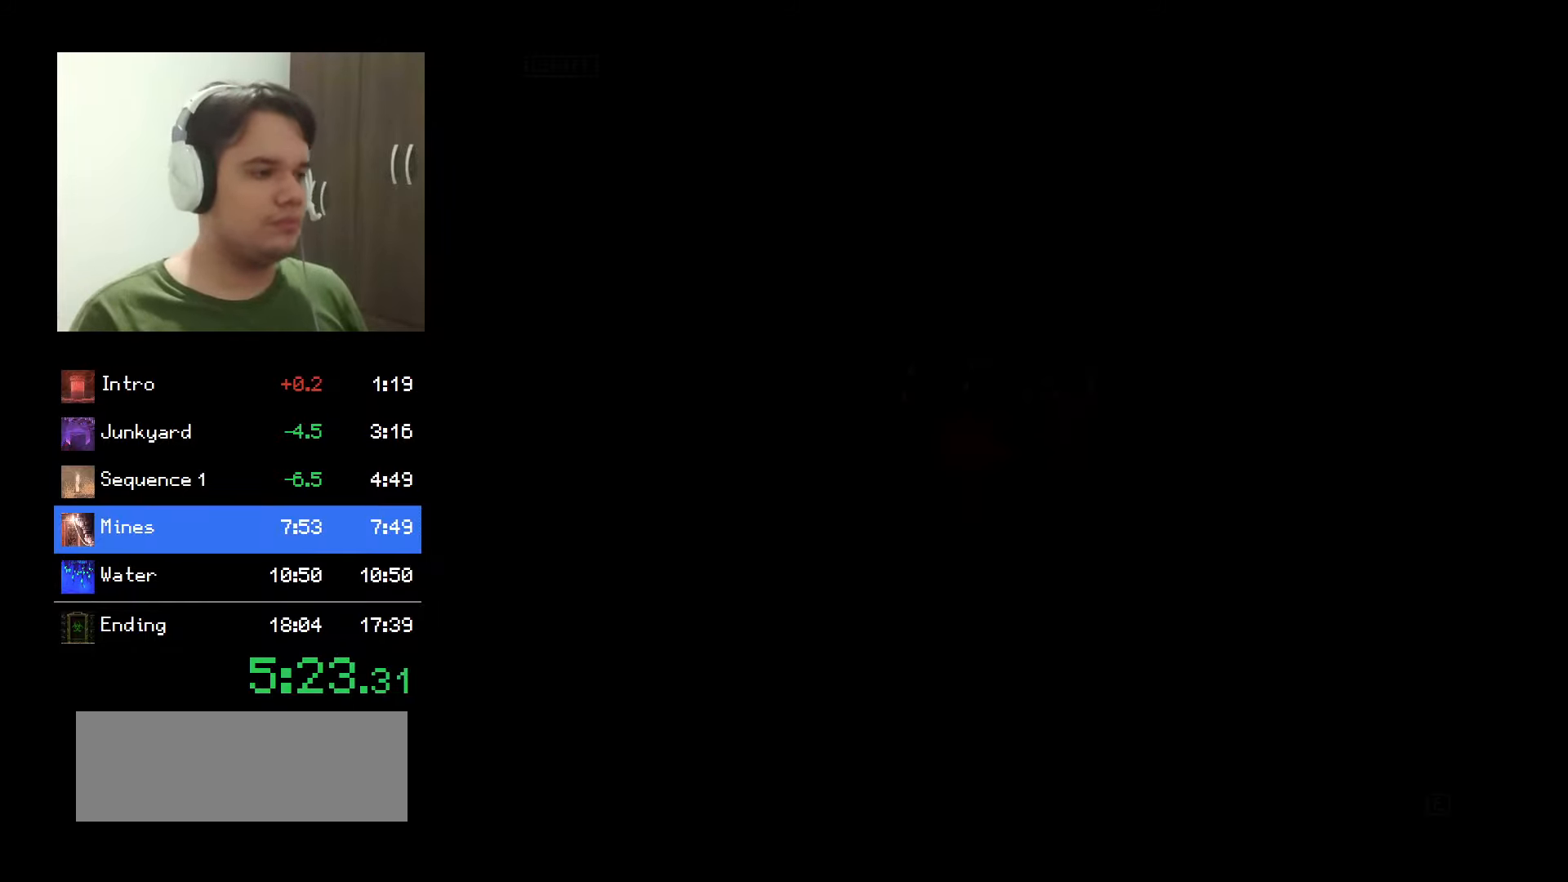
{"keys": [], "mouse": ["left"], "events": []}
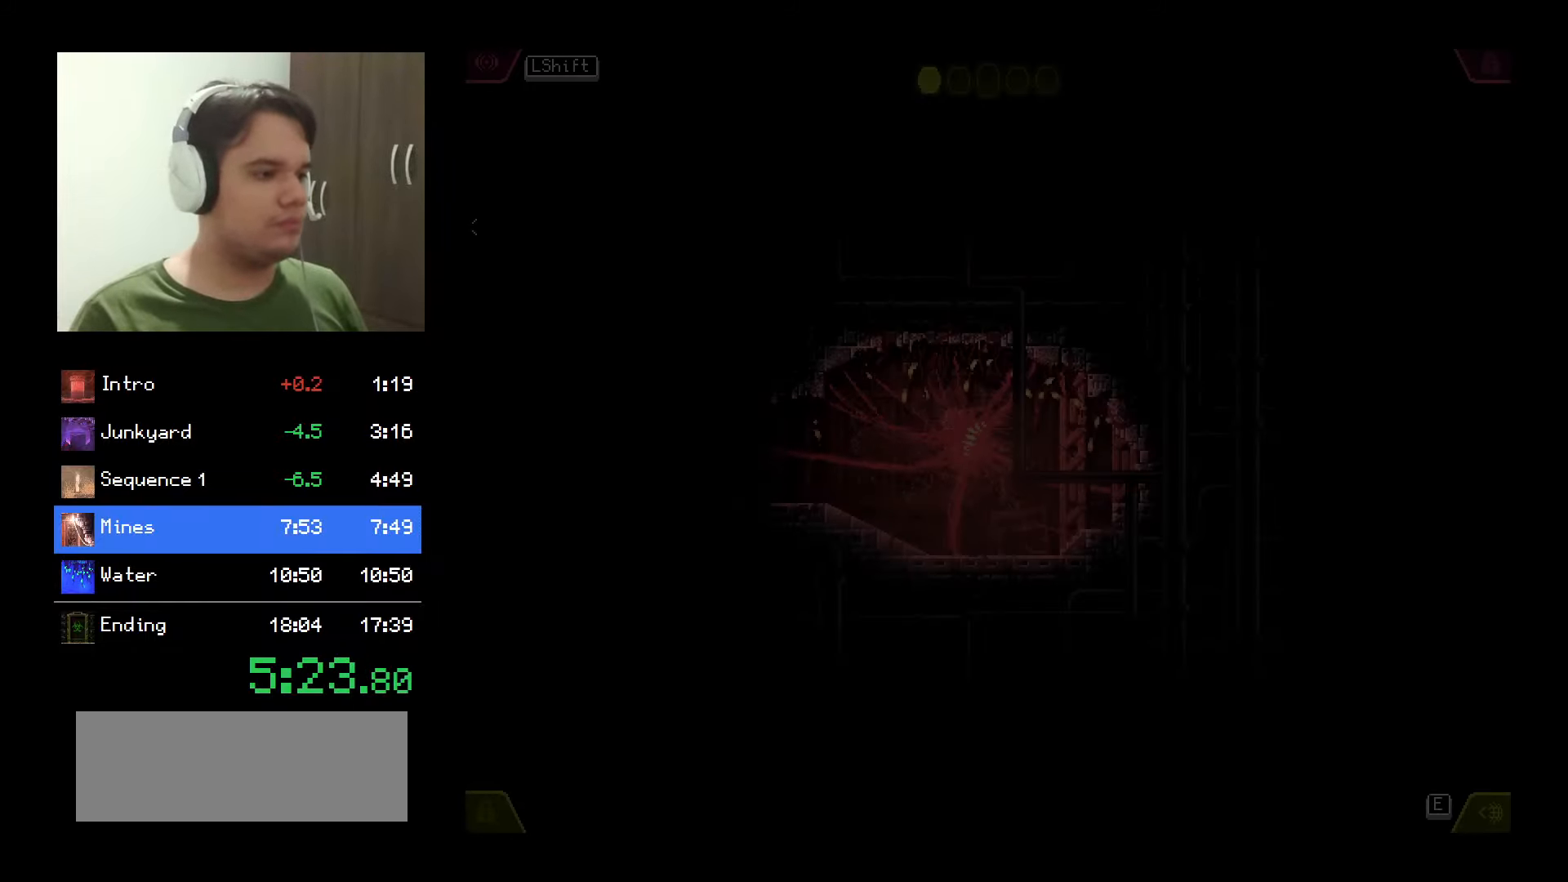
{"keys": [], "mouse": ["left"], "events": []}
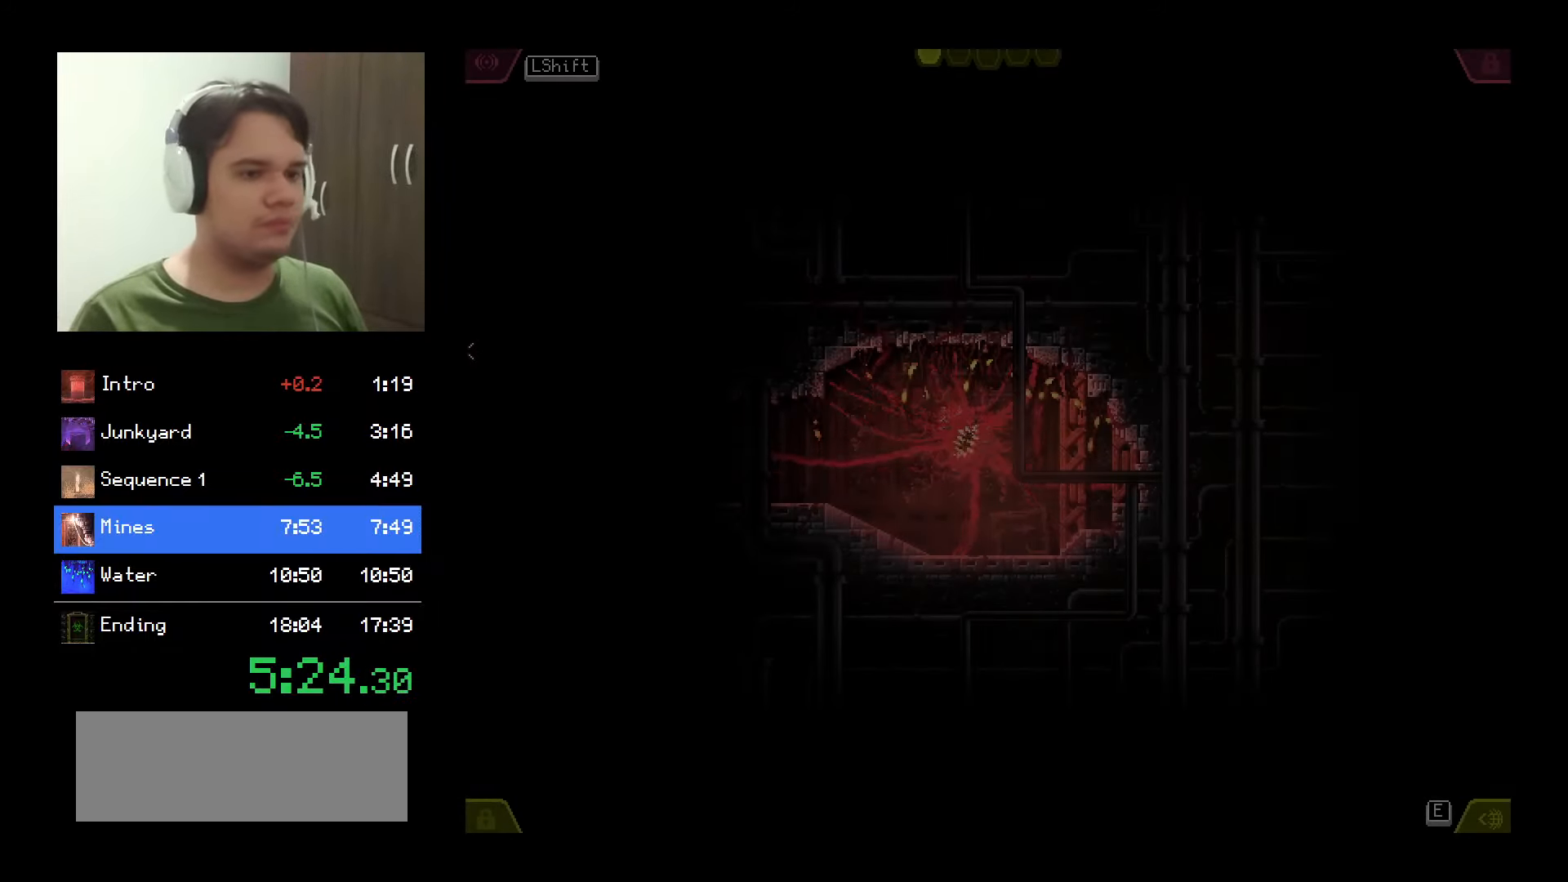
{"keys": [], "mouse": ["left"], "events": []}
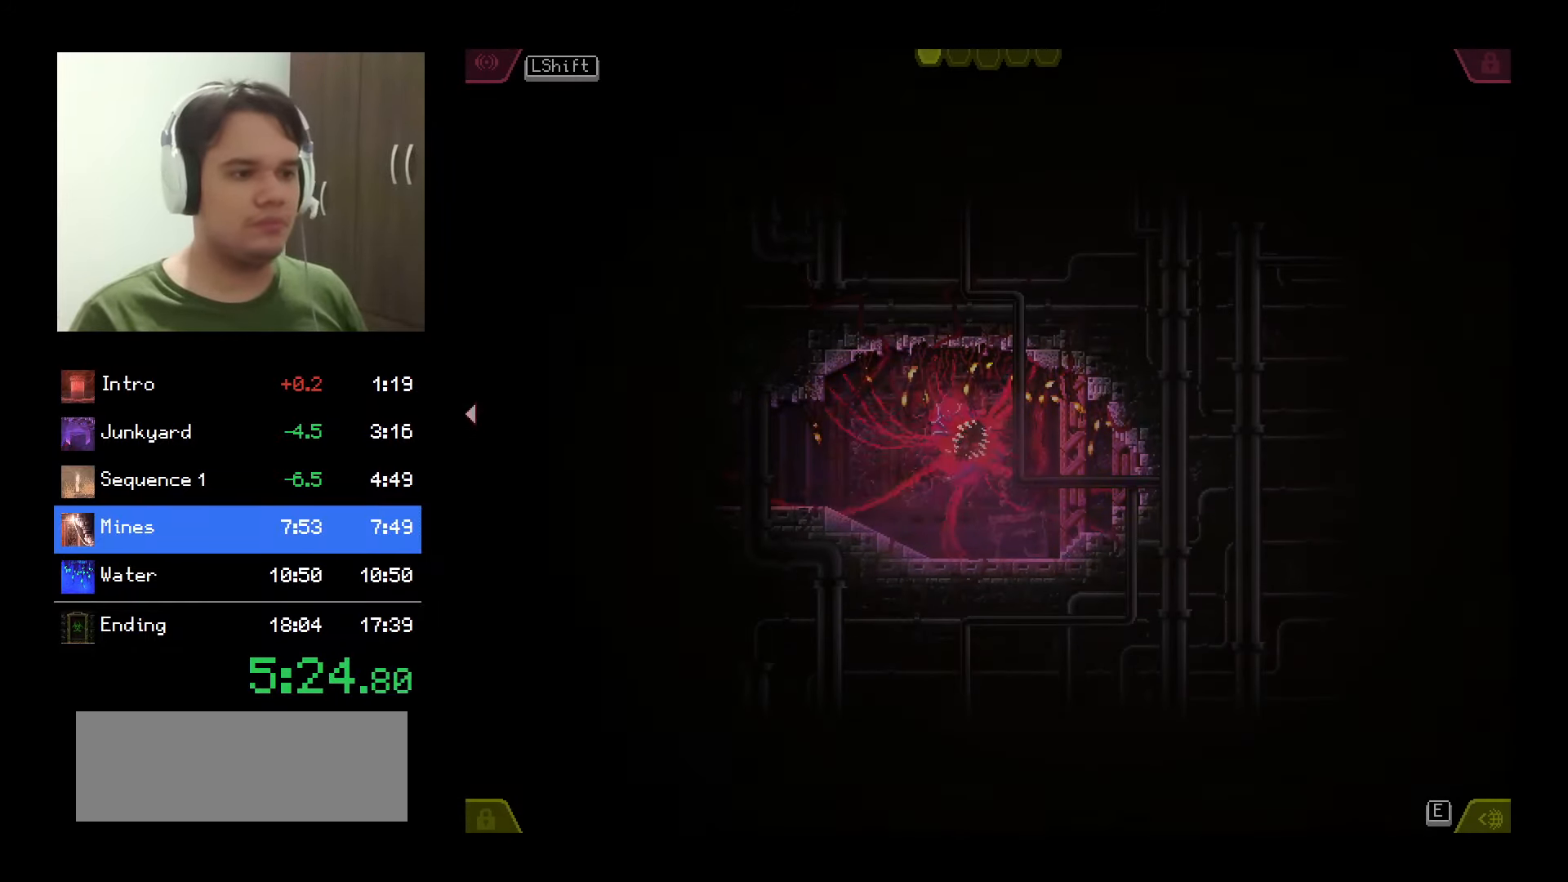
{"keys": [], "mouse": ["left"], "events": []}
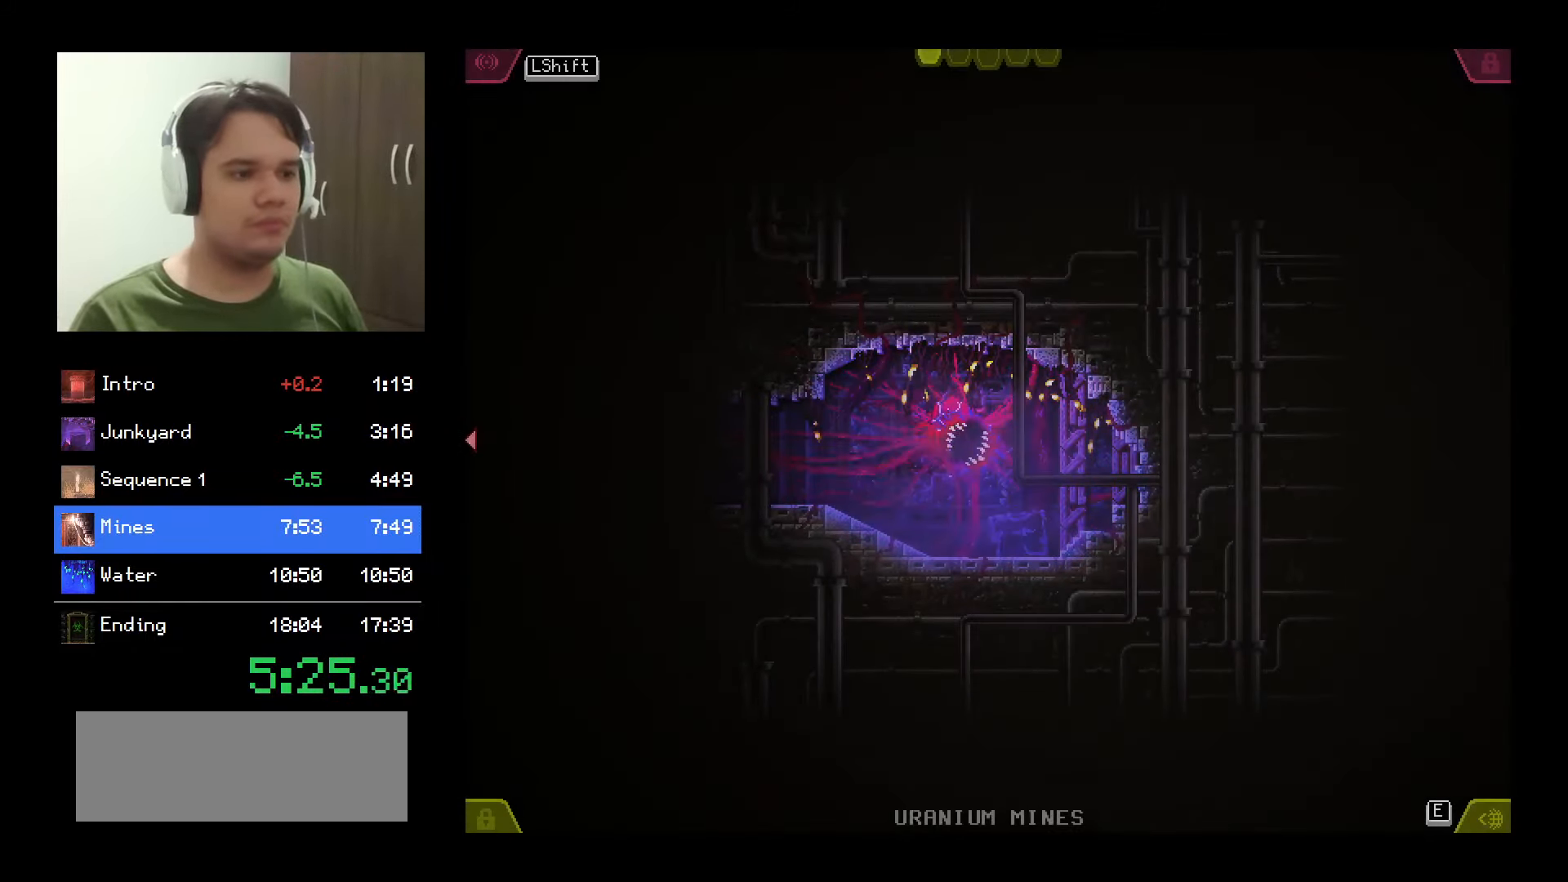
{"keys": [], "mouse": ["left"], "events": []}
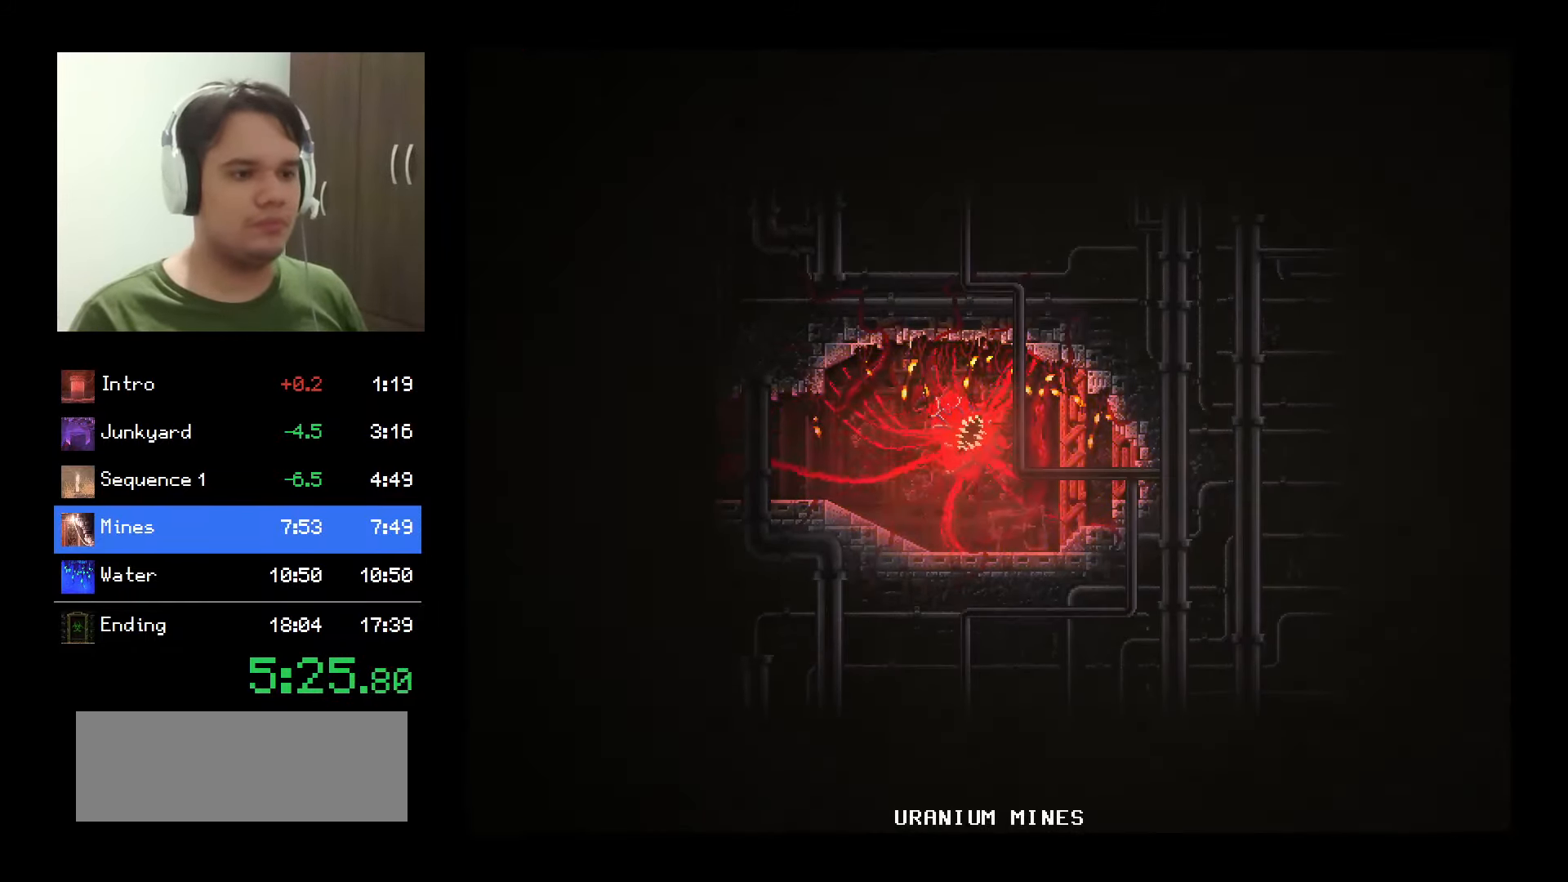
{"keys": [], "mouse": ["left"], "events": []}